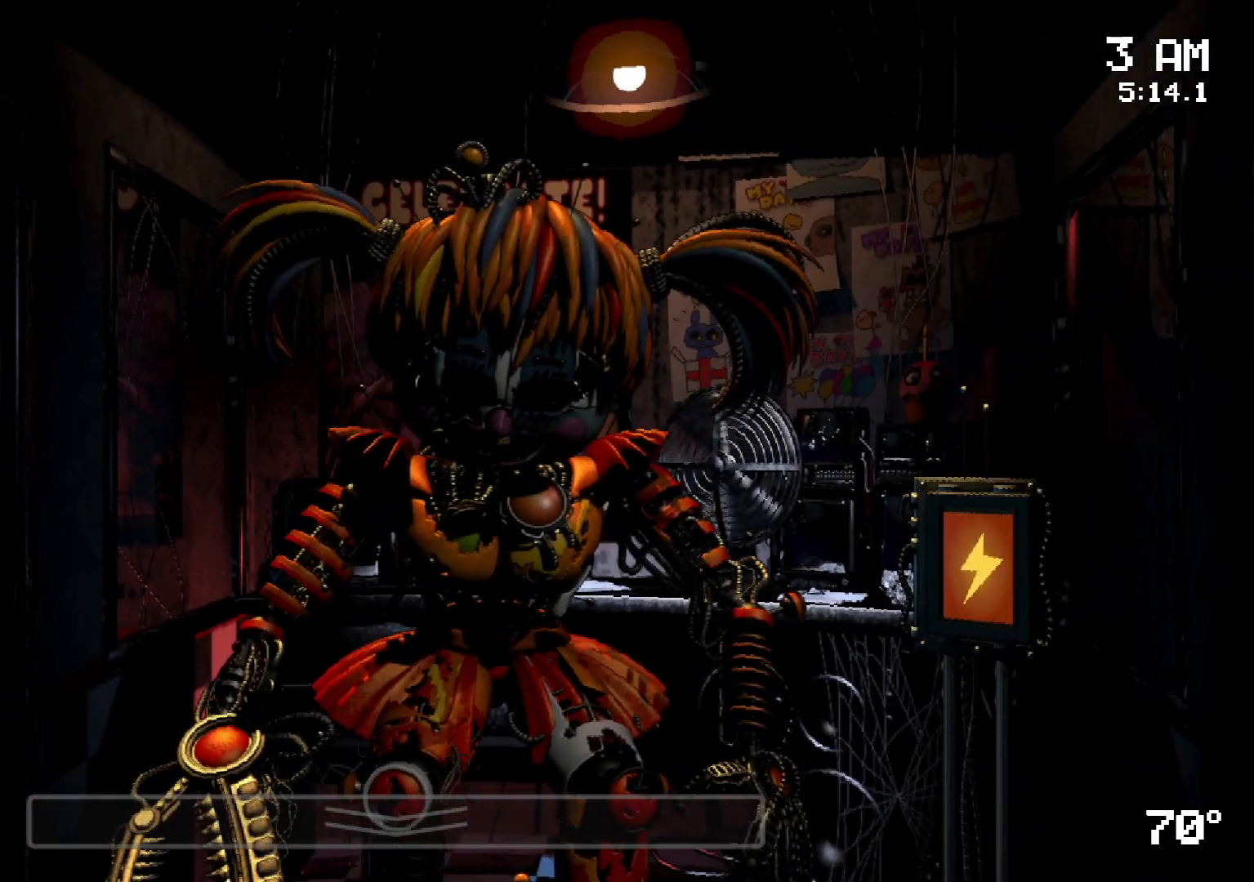
Gameplay with keyboard and mouse; each line is a JSON object with the keys and mouse buttons held at the frame after it. "events" lists presses ("down") and releases ("up") of "a", "d", "s", "w", "mouse_left", "mouse_wheel" and "mouse_right" between this image and that frame as [ms after this image, input, new state], when the widget could be followed in between. "mouse_left", "mouse_wheel", "mouse_right" = the "left", "wheel", "right" buttons of the "mouse" list. No other keys are recorded. "wheel" means that the mouse wheel is clicked or scrolled. Mouse movement is not recorded.
{"keys": [], "mouse": [], "events": [[83, "mouse_left", "down"], [167, "mouse_left", "up"], [267, "mouse_left", "down"], [317, "mouse_left", "up"]]}
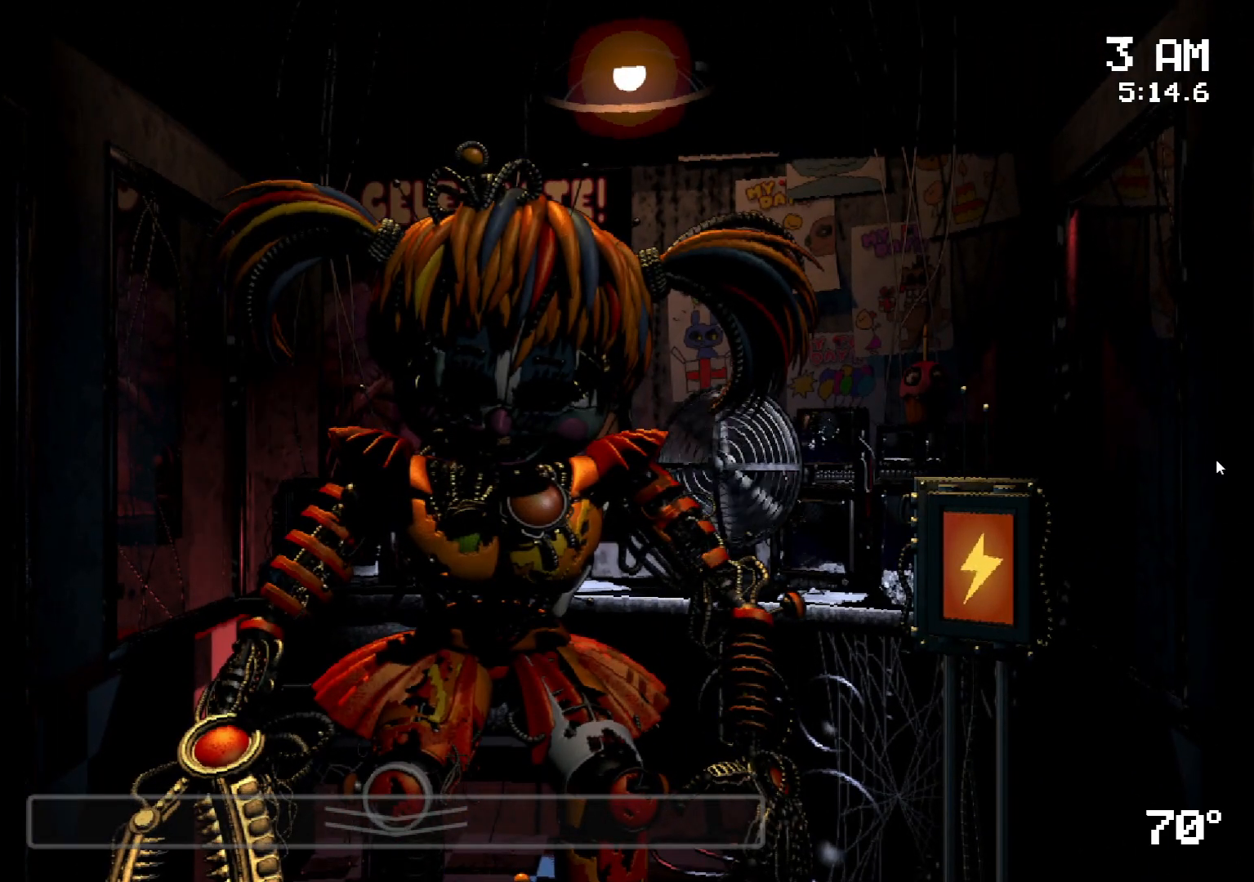
{"keys": [], "mouse": [], "events": []}
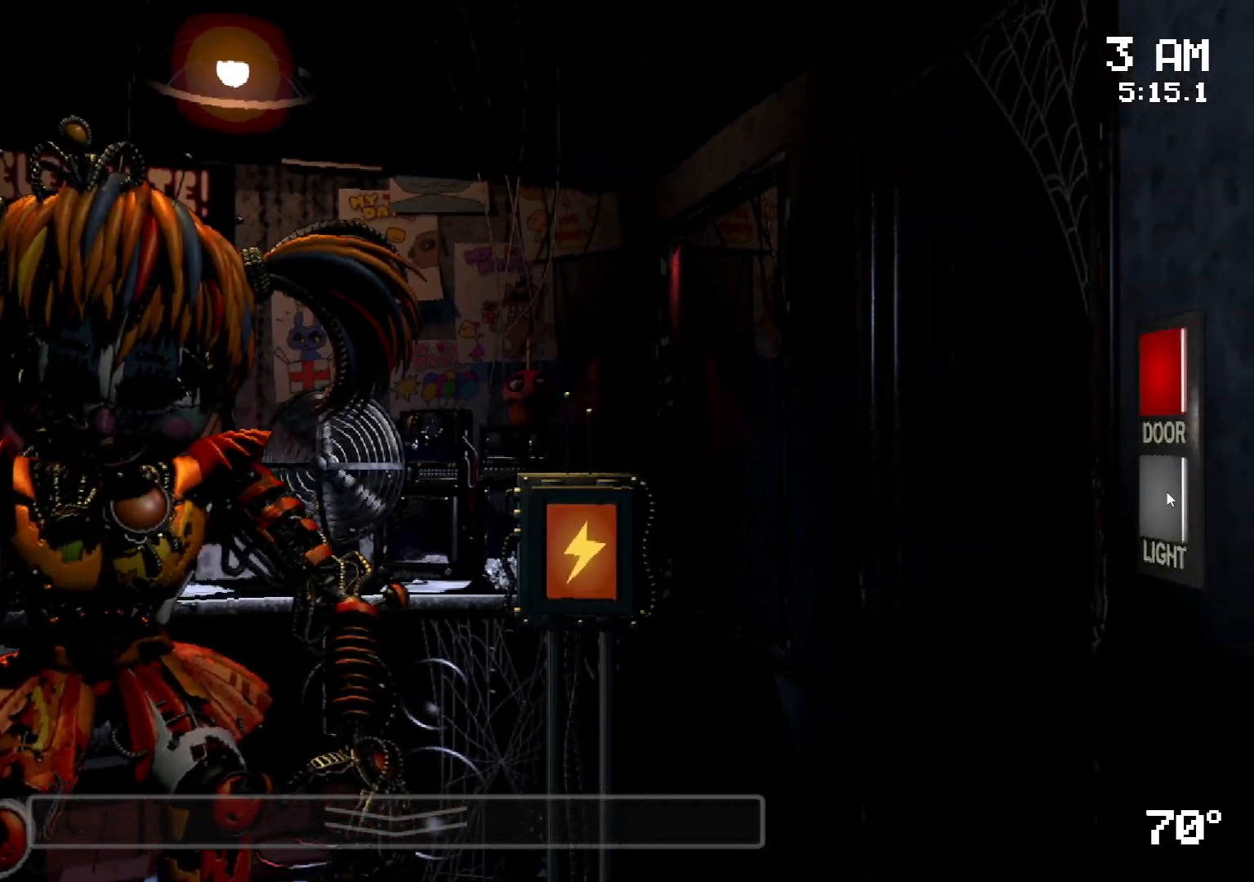
{"keys": [], "mouse": ["left"], "events": [[250, "w", "down"], [433, "w", "up"], [483, "mouse_left", "down"]]}
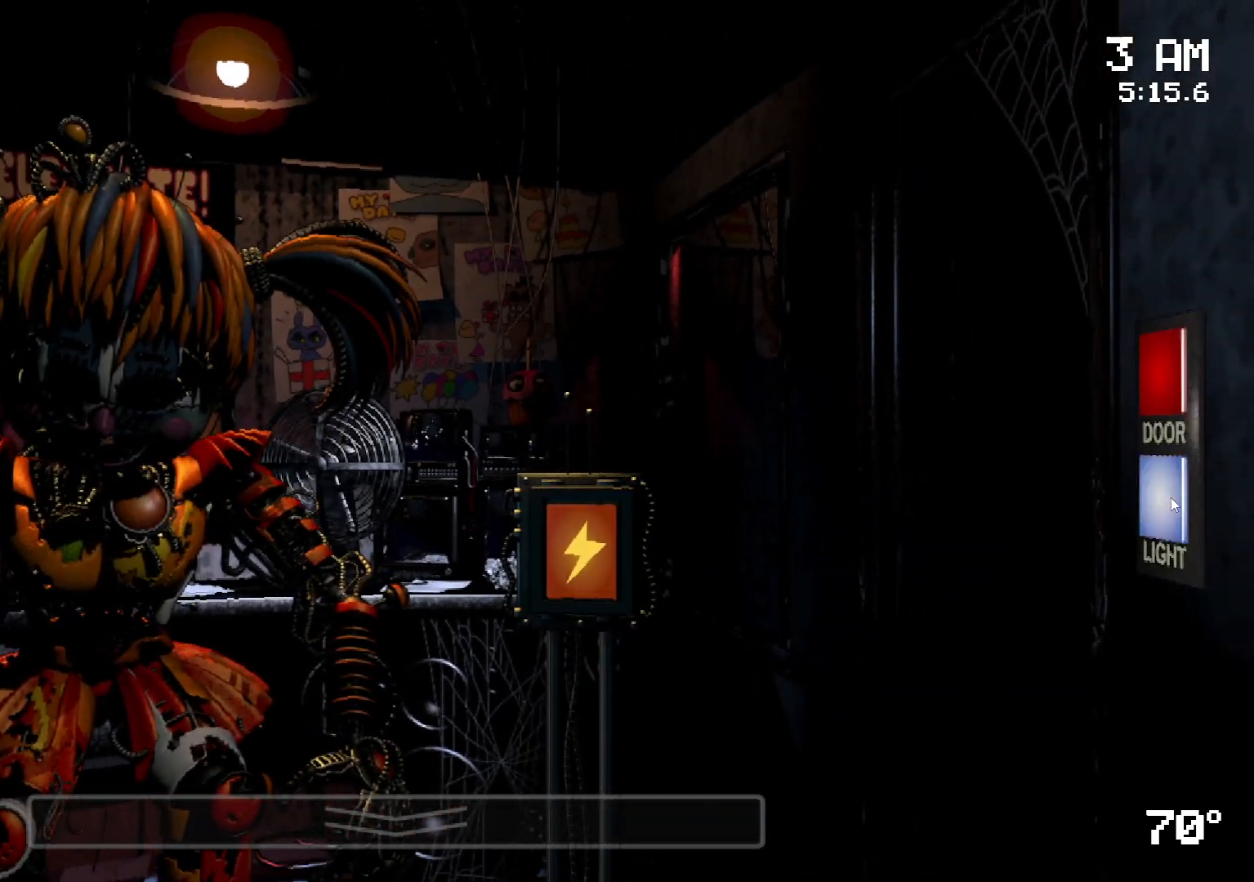
{"keys": [], "mouse": [], "events": [[83, "mouse_left", "up"], [167, "mouse_left", "down"], [267, "mouse_left", "up"]]}
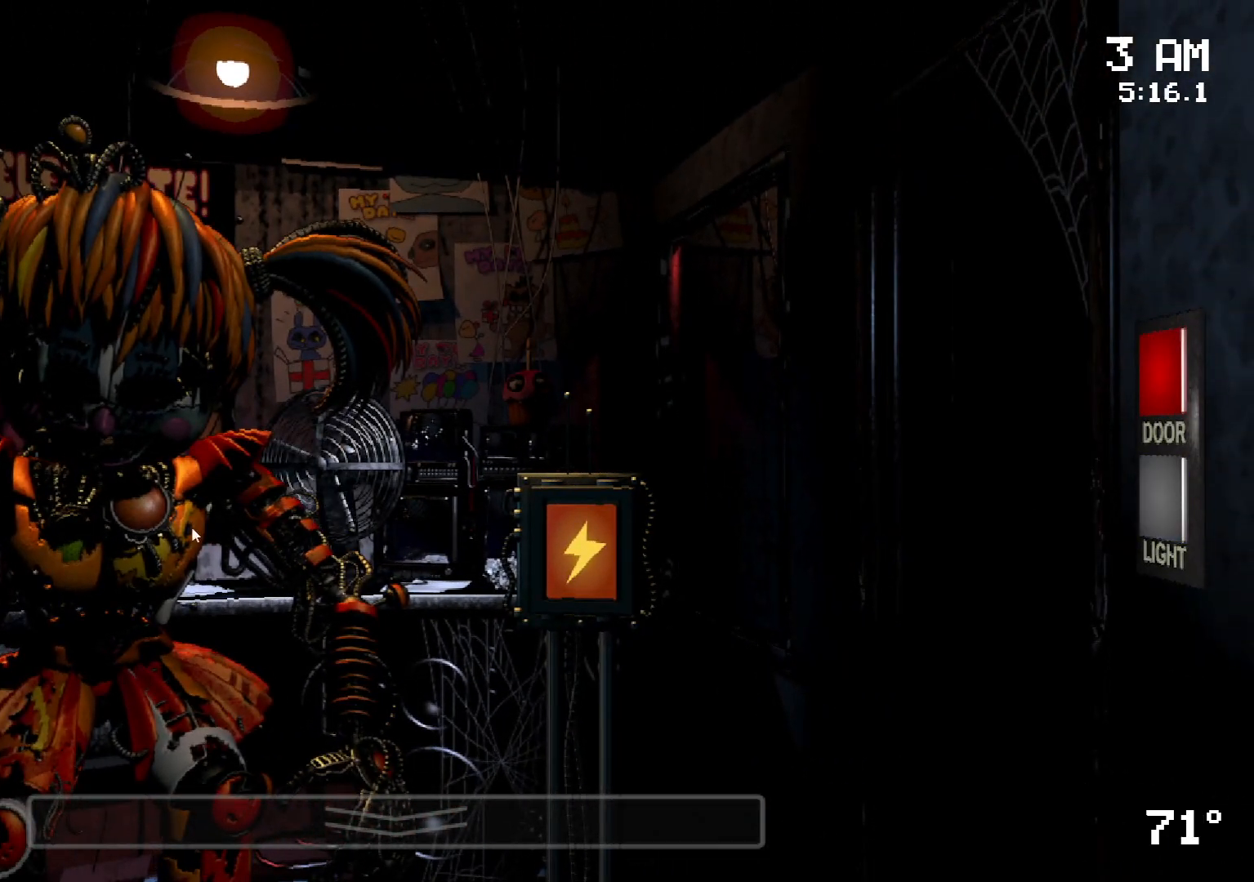
{"keys": [], "mouse": [], "events": [[367, "mouse_left", "down"], [417, "mouse_left", "up"]]}
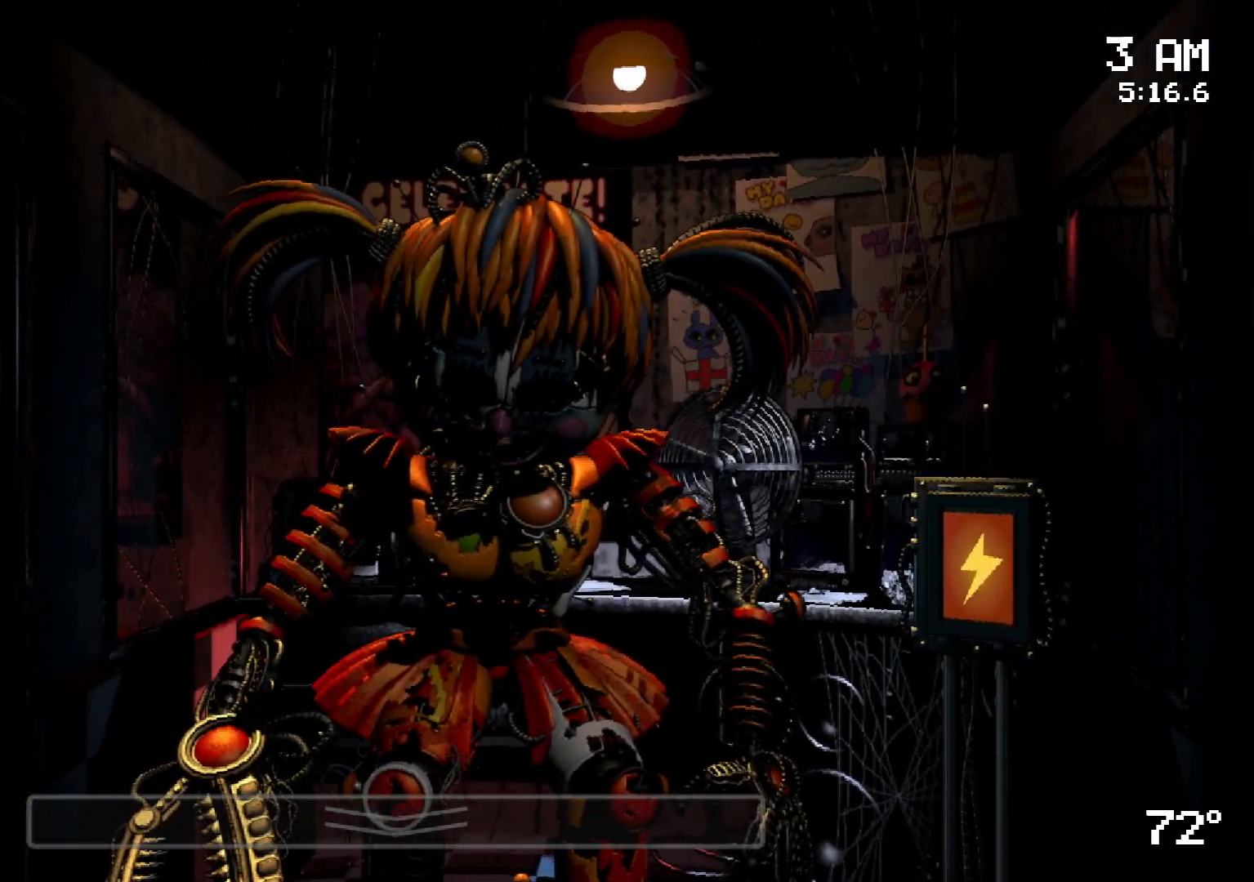
{"keys": [], "mouse": [], "events": [[17, "mouse_left", "down"], [117, "mouse_left", "up"], [200, "mouse_left", "down"], [250, "mouse_left", "up"], [350, "s", "down"], [433, "s", "up"]]}
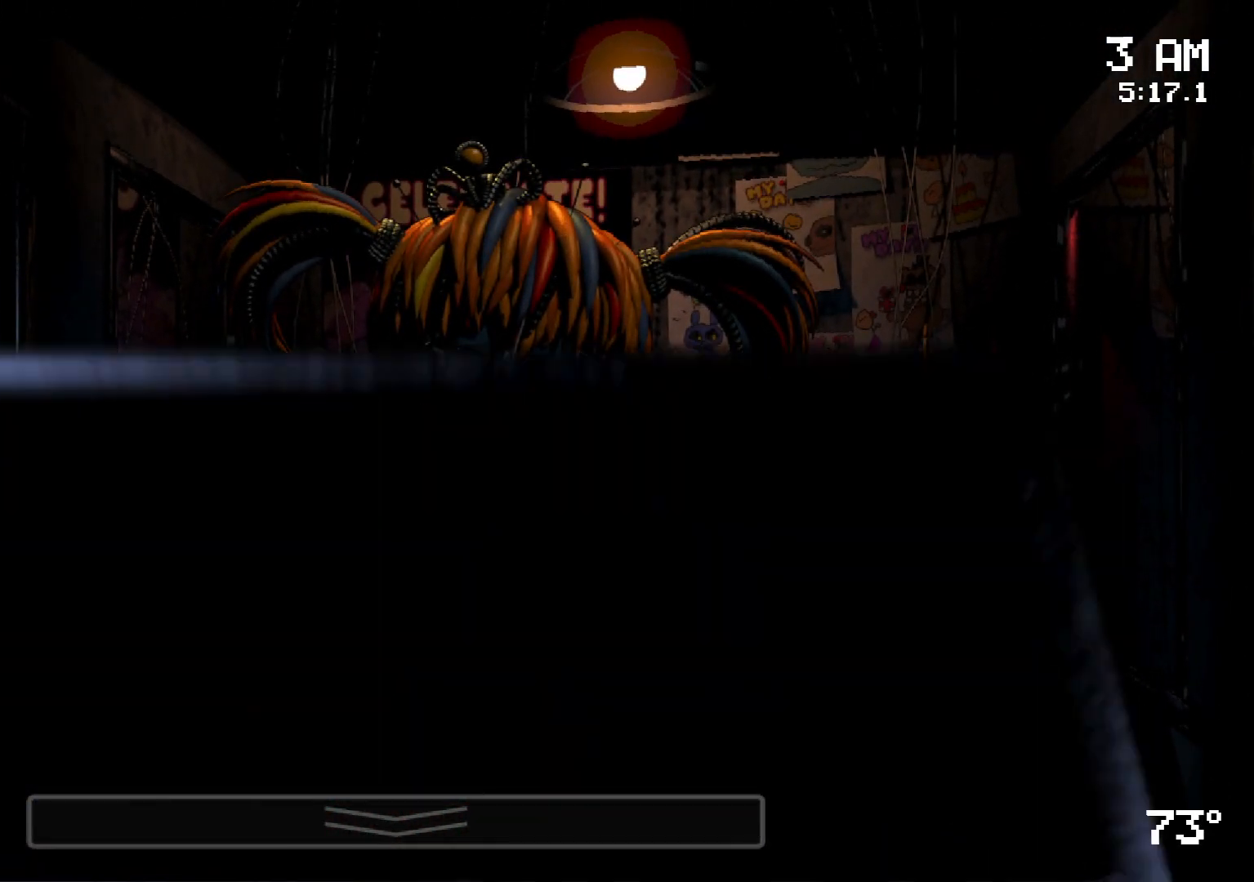
{"keys": ["s"], "mouse": []}
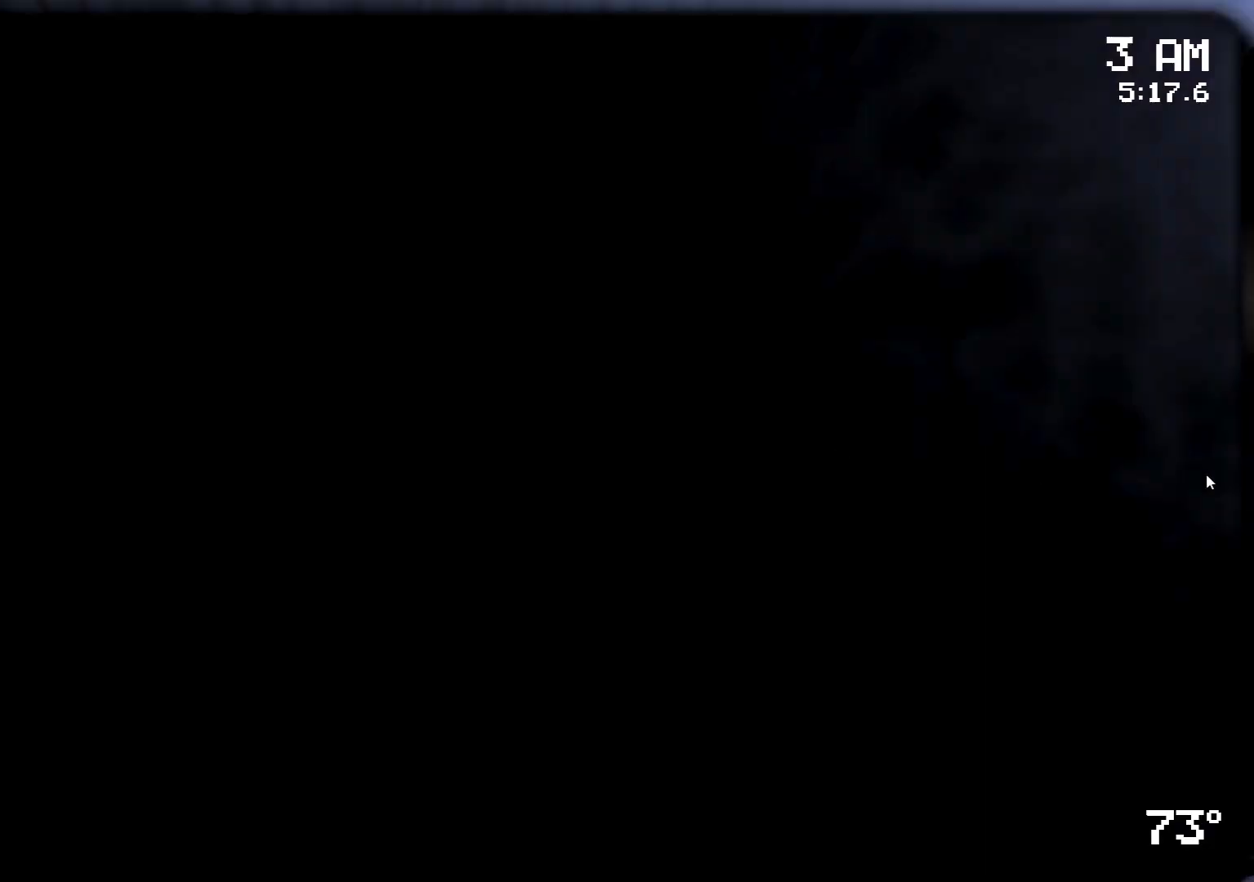
{"keys": [], "mouse": [], "events": [[50, "s", "up"]]}
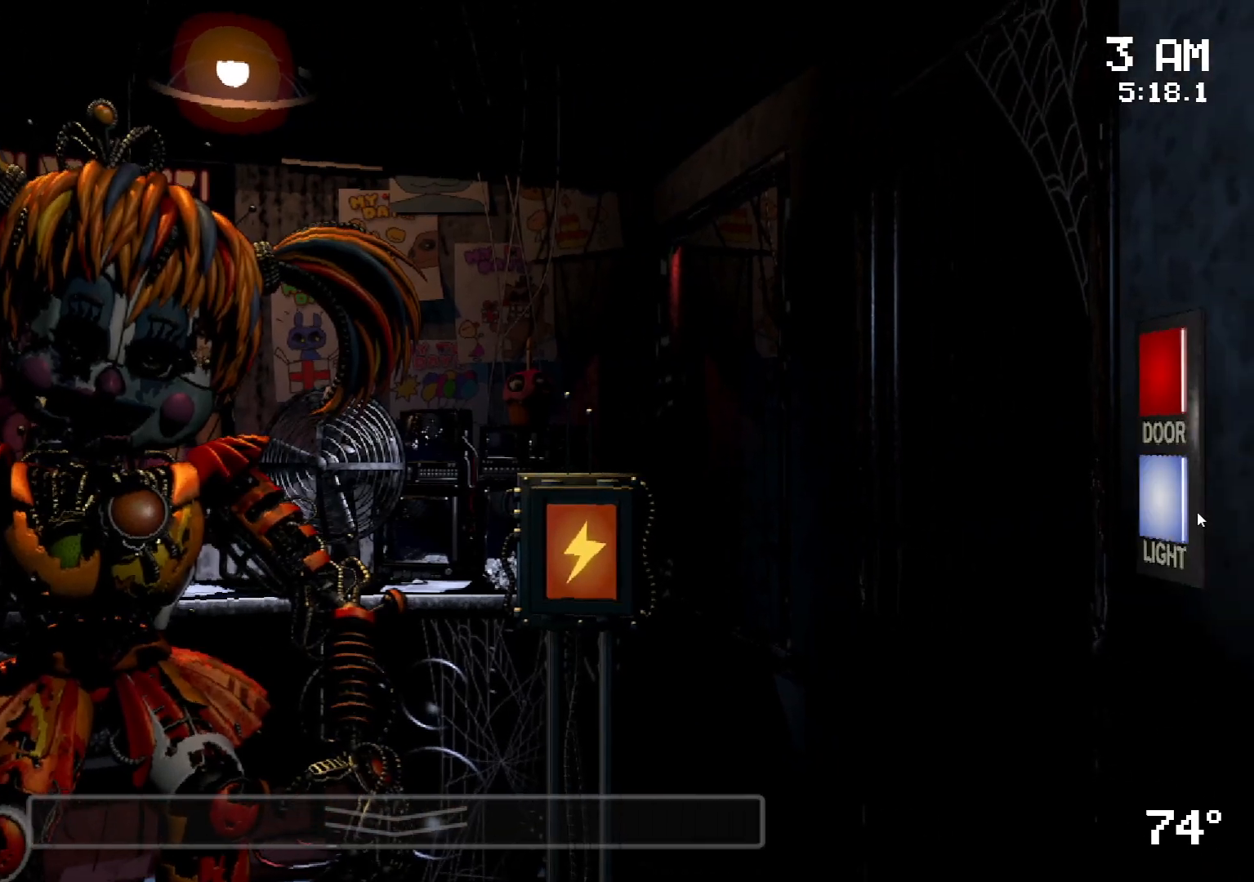
{"keys": [], "mouse": [], "events": [[17, "mouse_left", "down"], [67, "mouse_left", "up"], [200, "mouse_left", "down"], [250, "mouse_left", "up"]]}
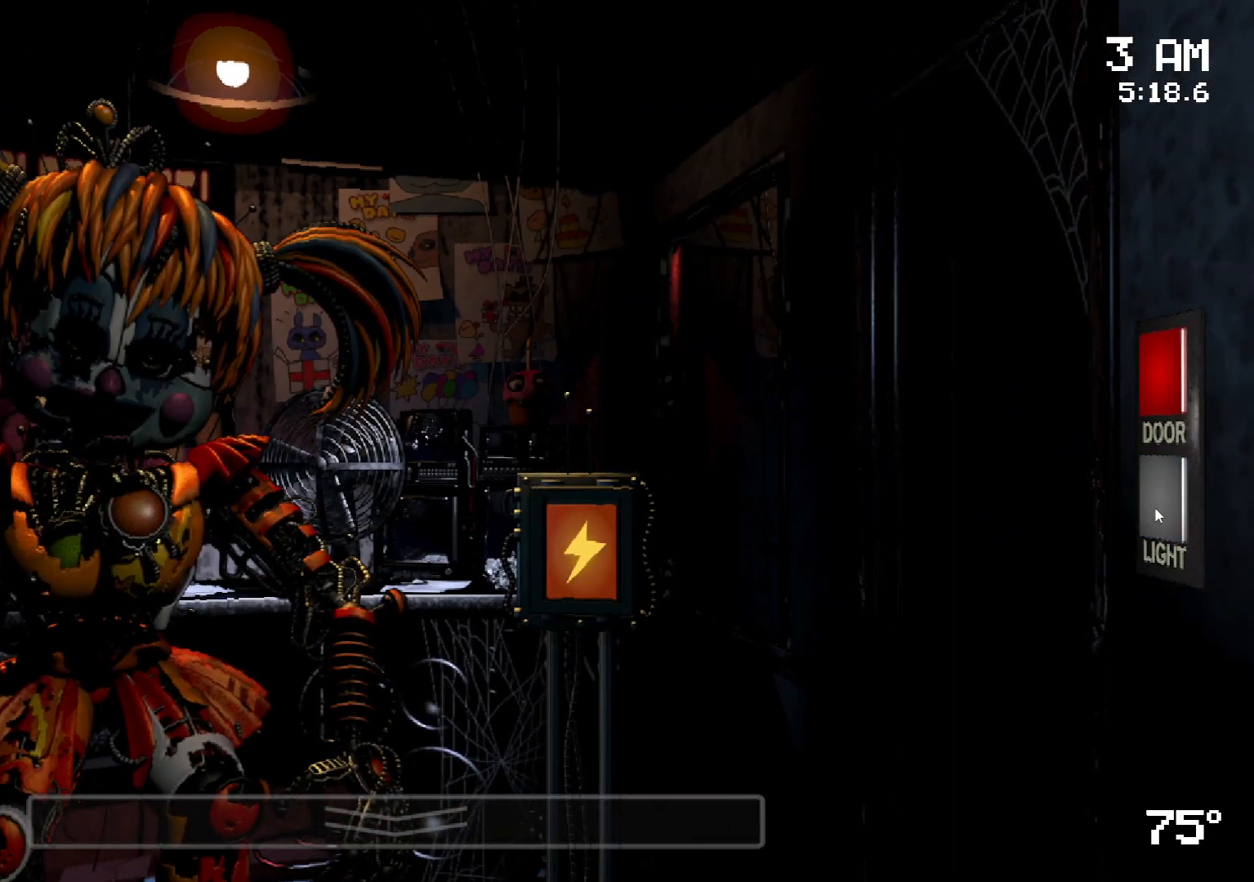
{"keys": [], "mouse": ["left"], "events": [[500, "mouse_left", "down"]]}
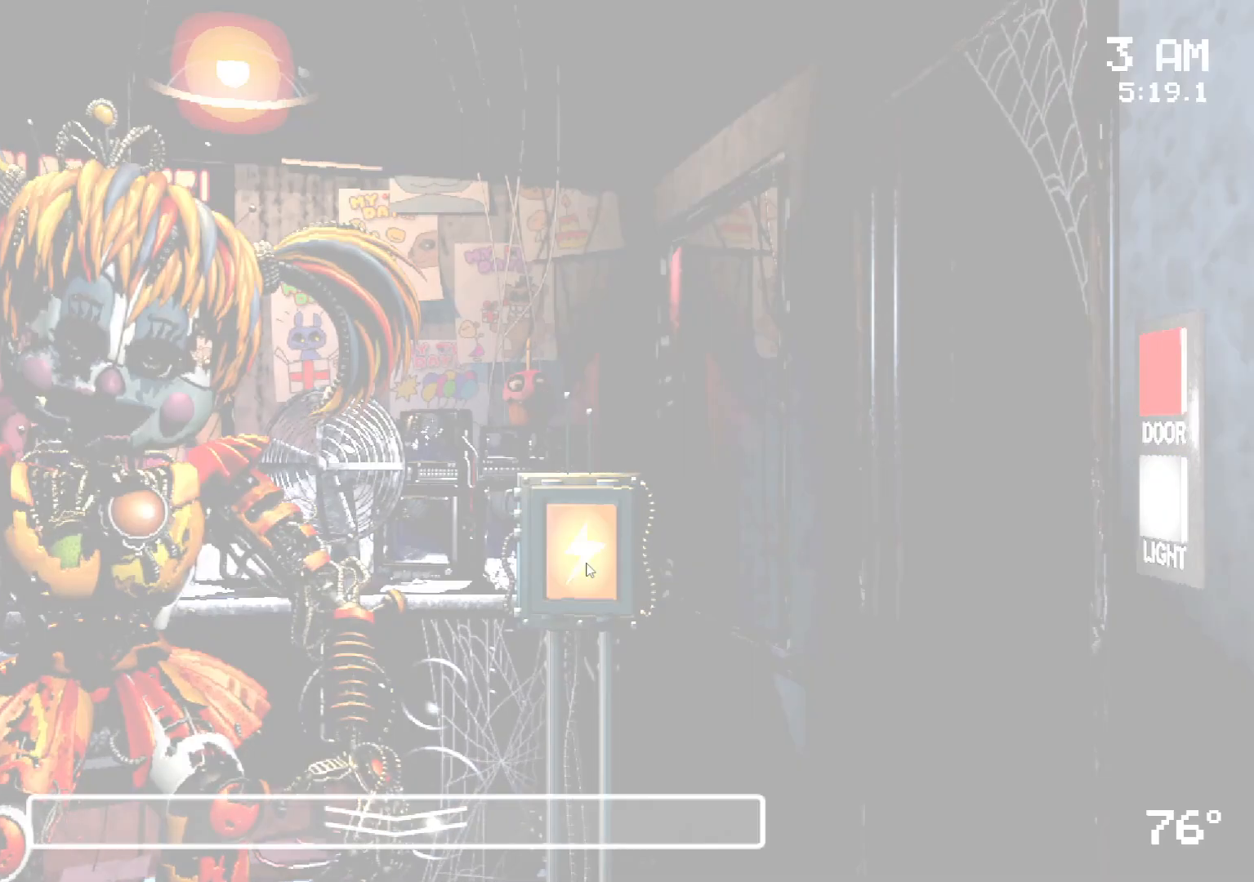
{"keys": [], "mouse": []}
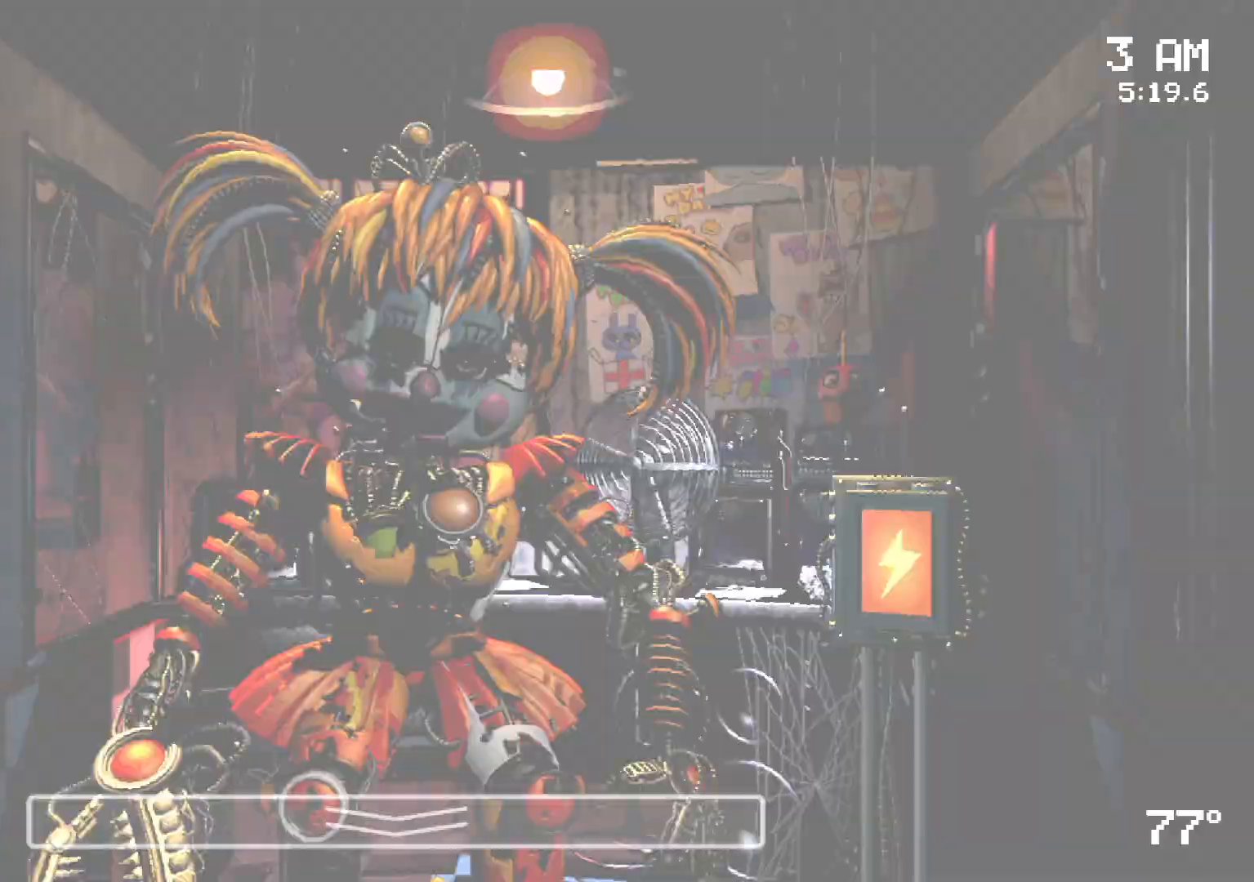
{"keys": [], "mouse": [], "events": [[17, "mouse_left", "down"], [67, "mouse_left", "up"], [150, "mouse_left", "down"], [250, "mouse_left", "up"], [350, "mouse_left", "down"], [433, "mouse_left", "up"]]}
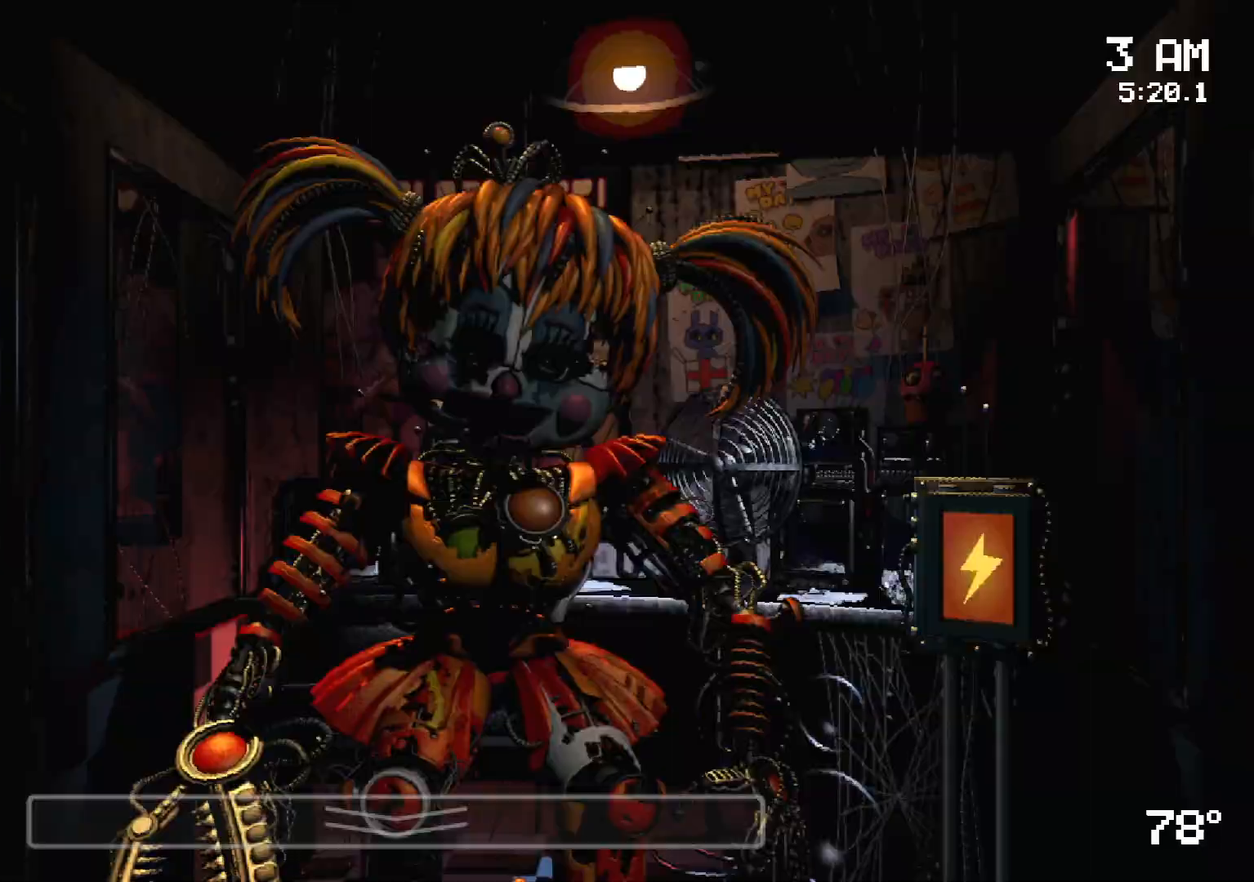
{"keys": [], "mouse": [], "events": [[400, "mouse_left", "down"], [500, "mouse_left", "up"]]}
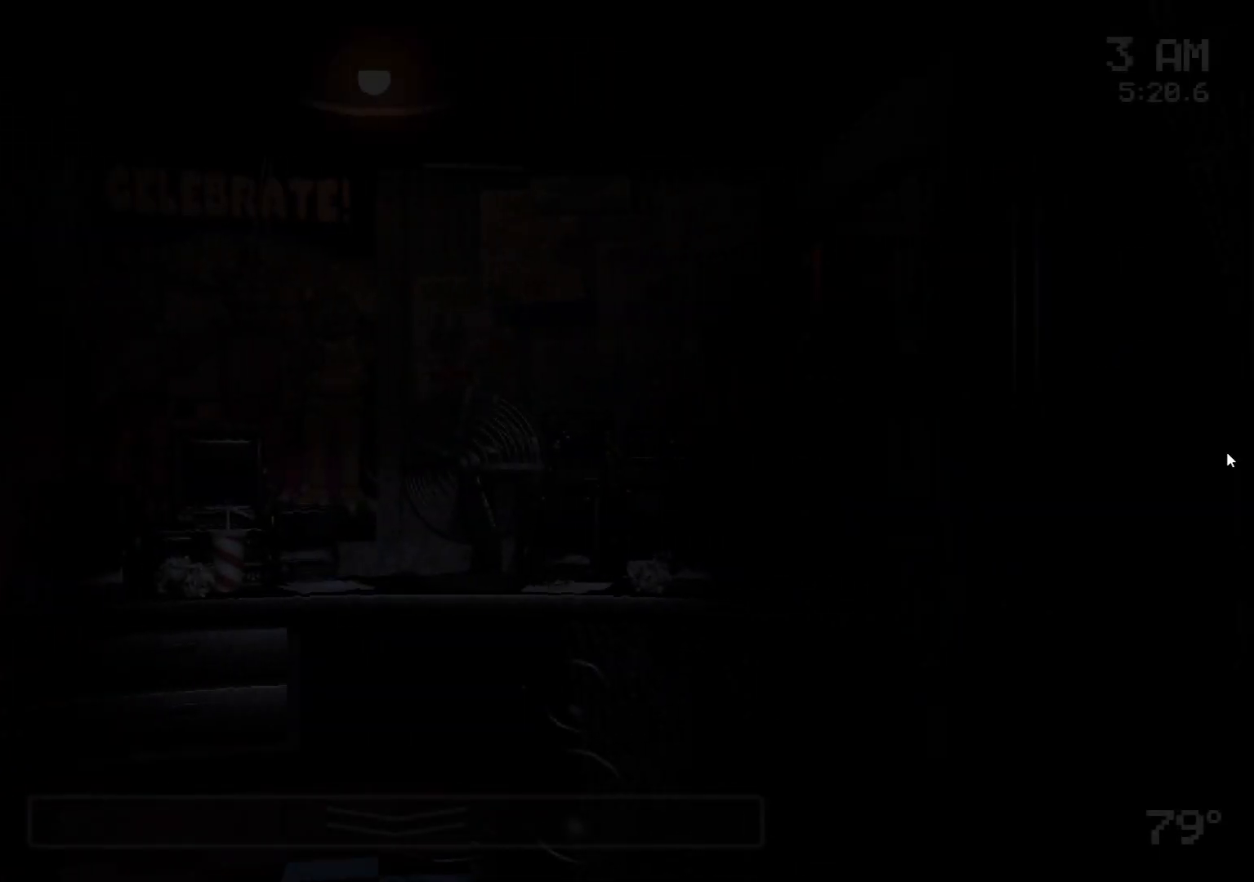
{"keys": [], "mouse": ["left"], "events": [[83, "mouse_left", "down"], [183, "mouse_left", "up"], [283, "mouse_left", "down"], [333, "mouse_left", "up"], [417, "mouse_left", "down"]]}
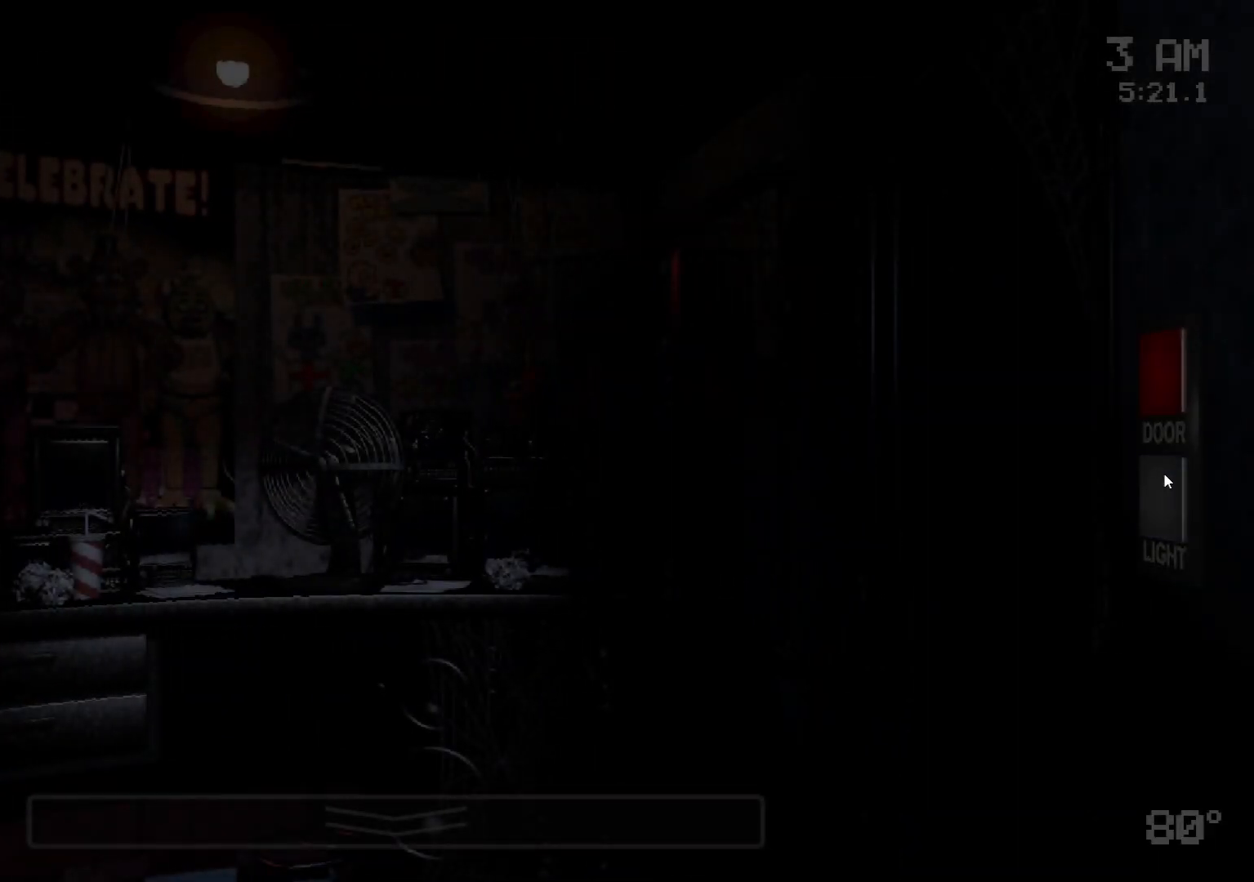
{"keys": [], "mouse": [], "events": [[17, "mouse_left", "up"], [117, "s", "down"], [200, "s", "up"]]}
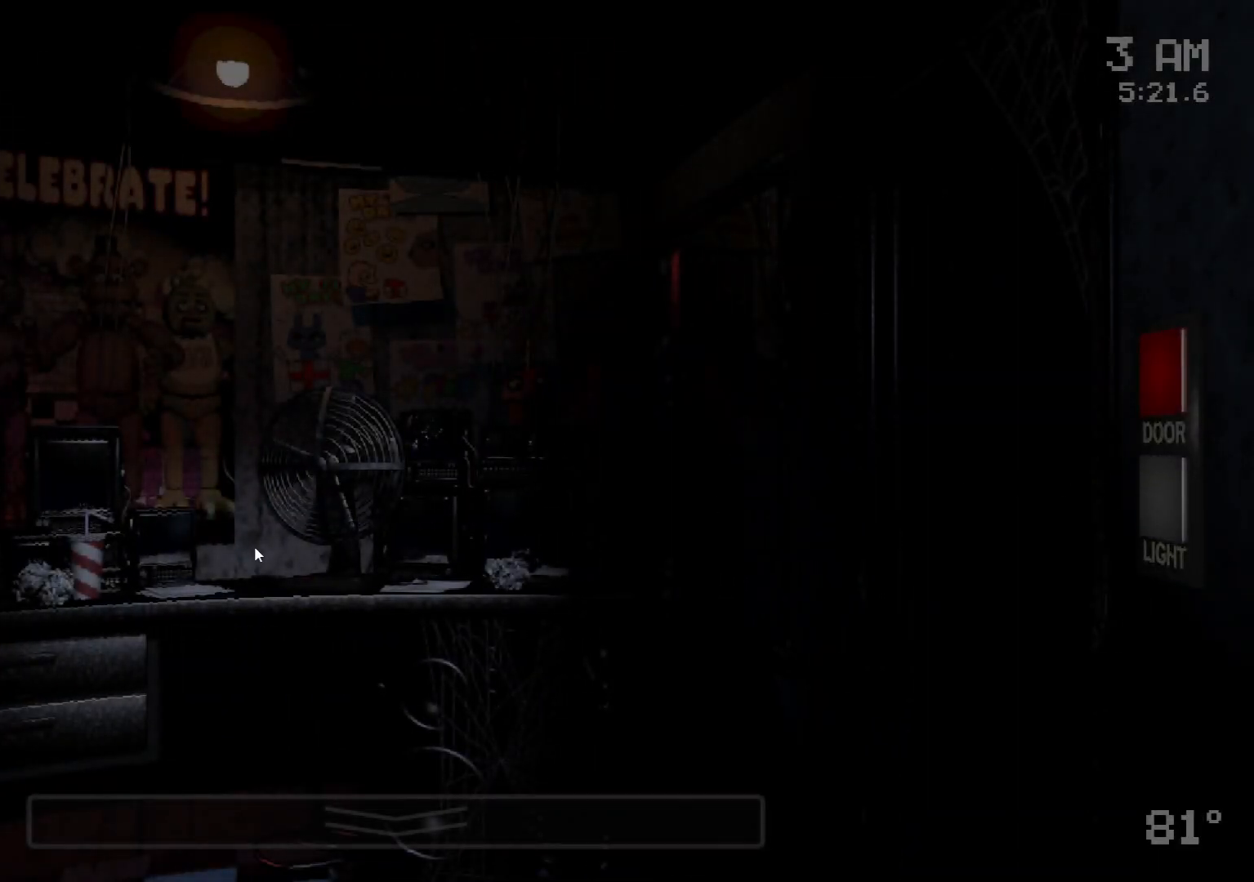
{"keys": [], "mouse": ["left"], "events": [[167, "s", "down"], [317, "s", "up"], [500, "mouse_left", "down"]]}
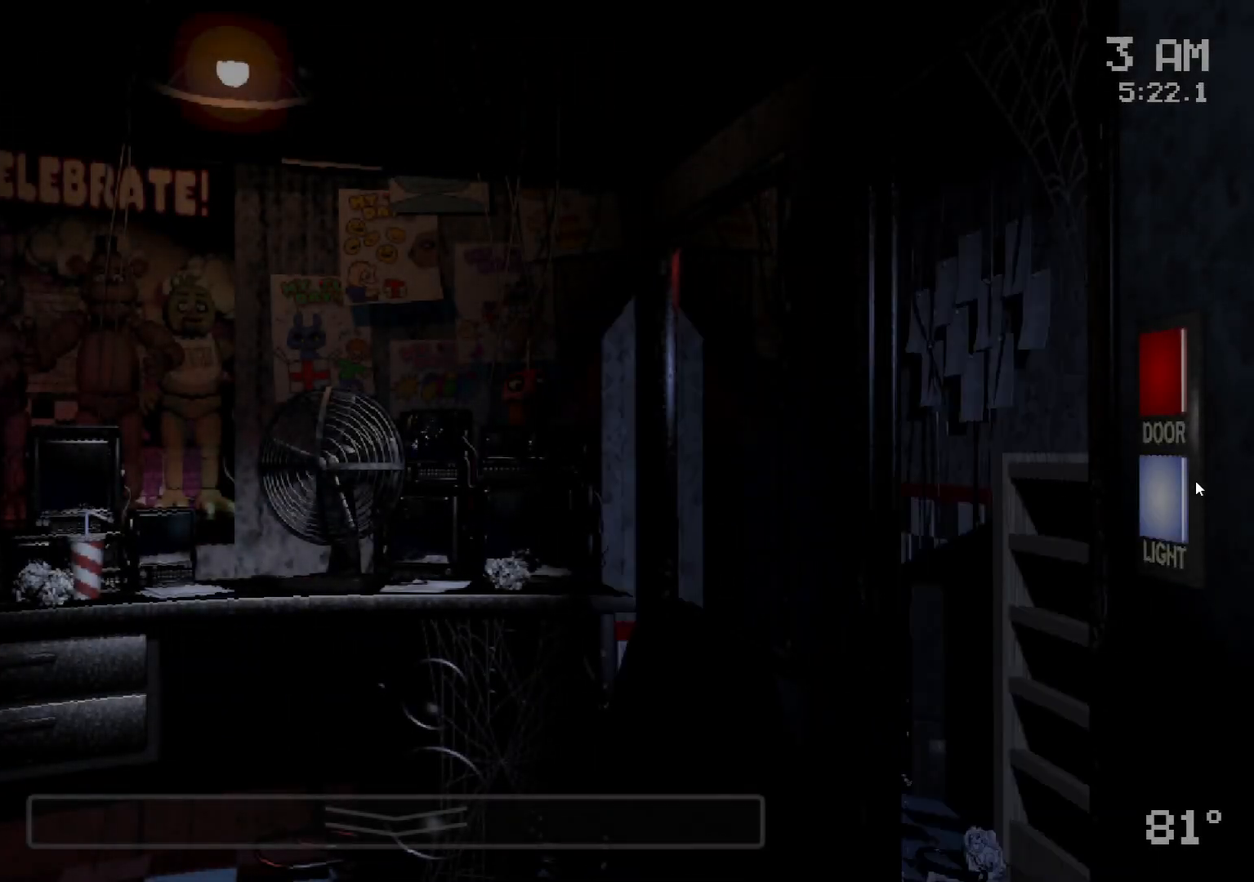
{"keys": [], "mouse": [], "events": [[83, "mouse_left", "up"], [183, "mouse_left", "down"], [283, "mouse_left", "up"]]}
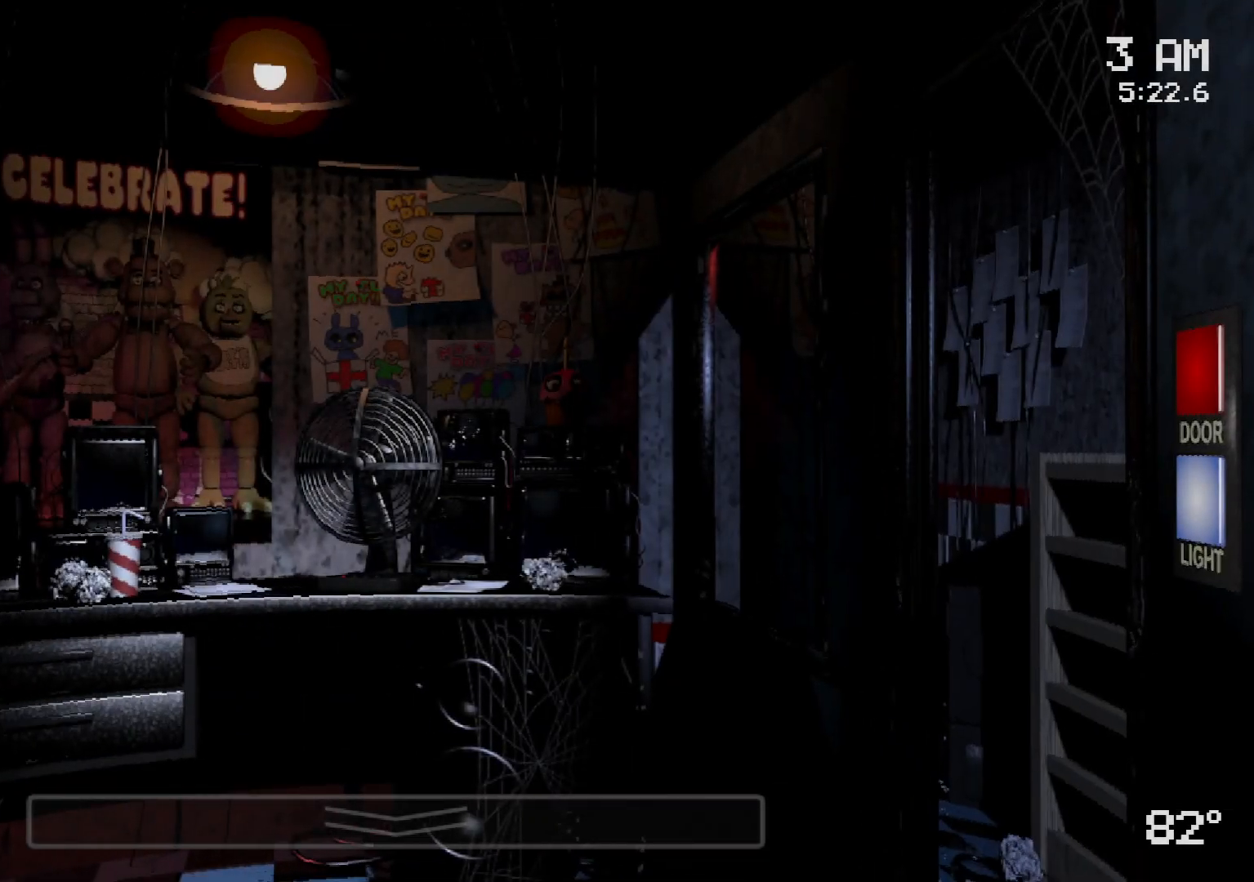
{"keys": [], "mouse": [], "events": []}
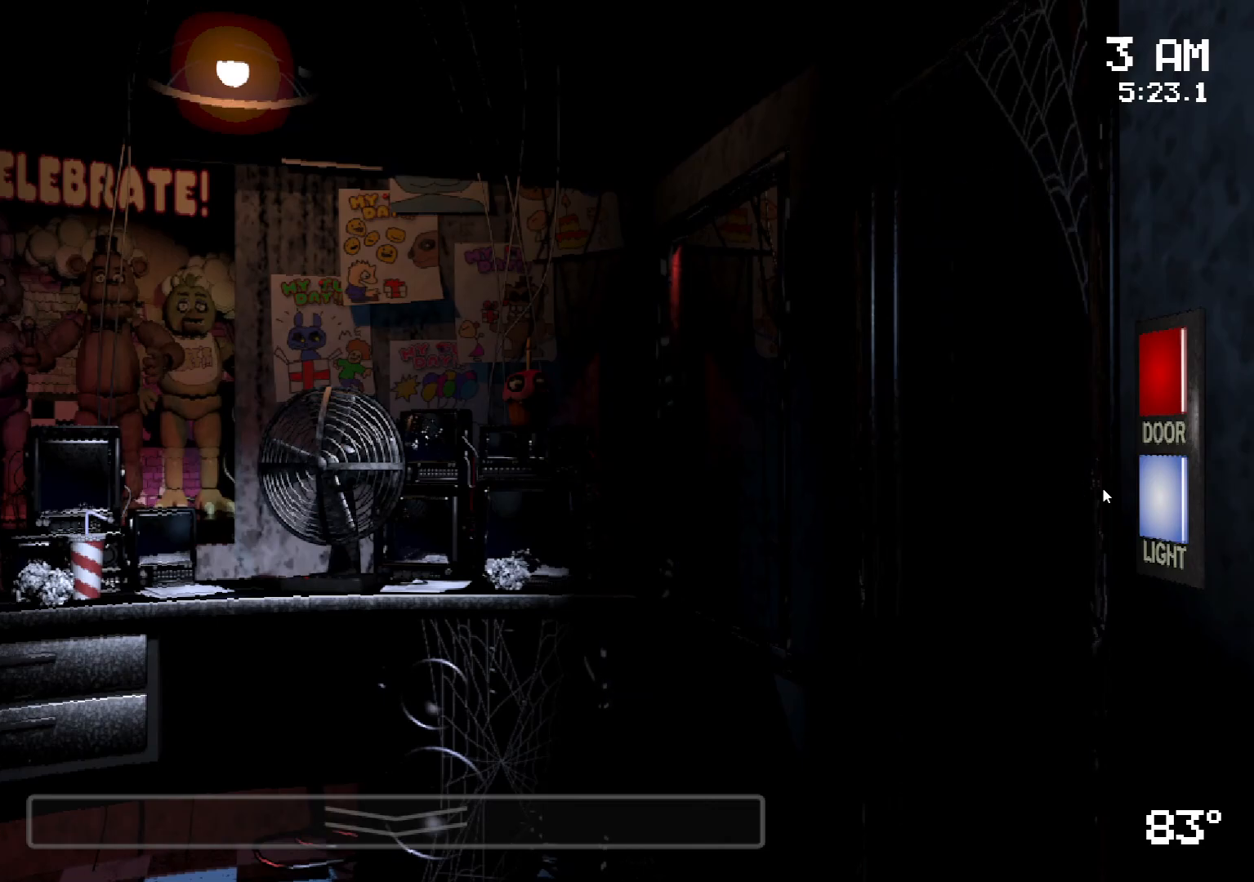
{"keys": [], "mouse": [], "events": [[83, "mouse_left", "down"], [167, "mouse_left", "up"]]}
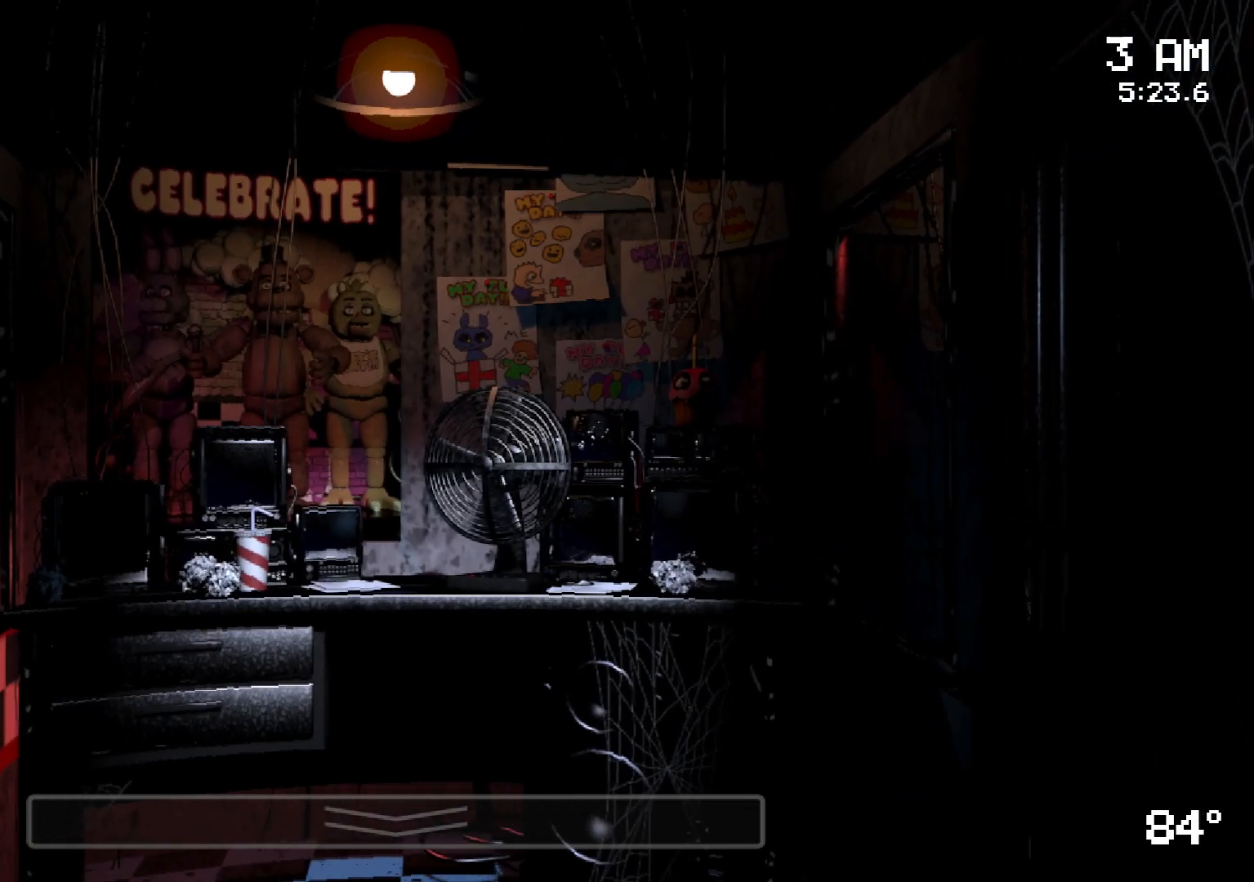
{"keys": [], "mouse": ["left"], "events": [[100, "mouse_left", "down"], [200, "mouse_left", "up"], [283, "mouse_left", "down"], [383, "mouse_left", "up"], [433, "mouse_left", "down"]]}